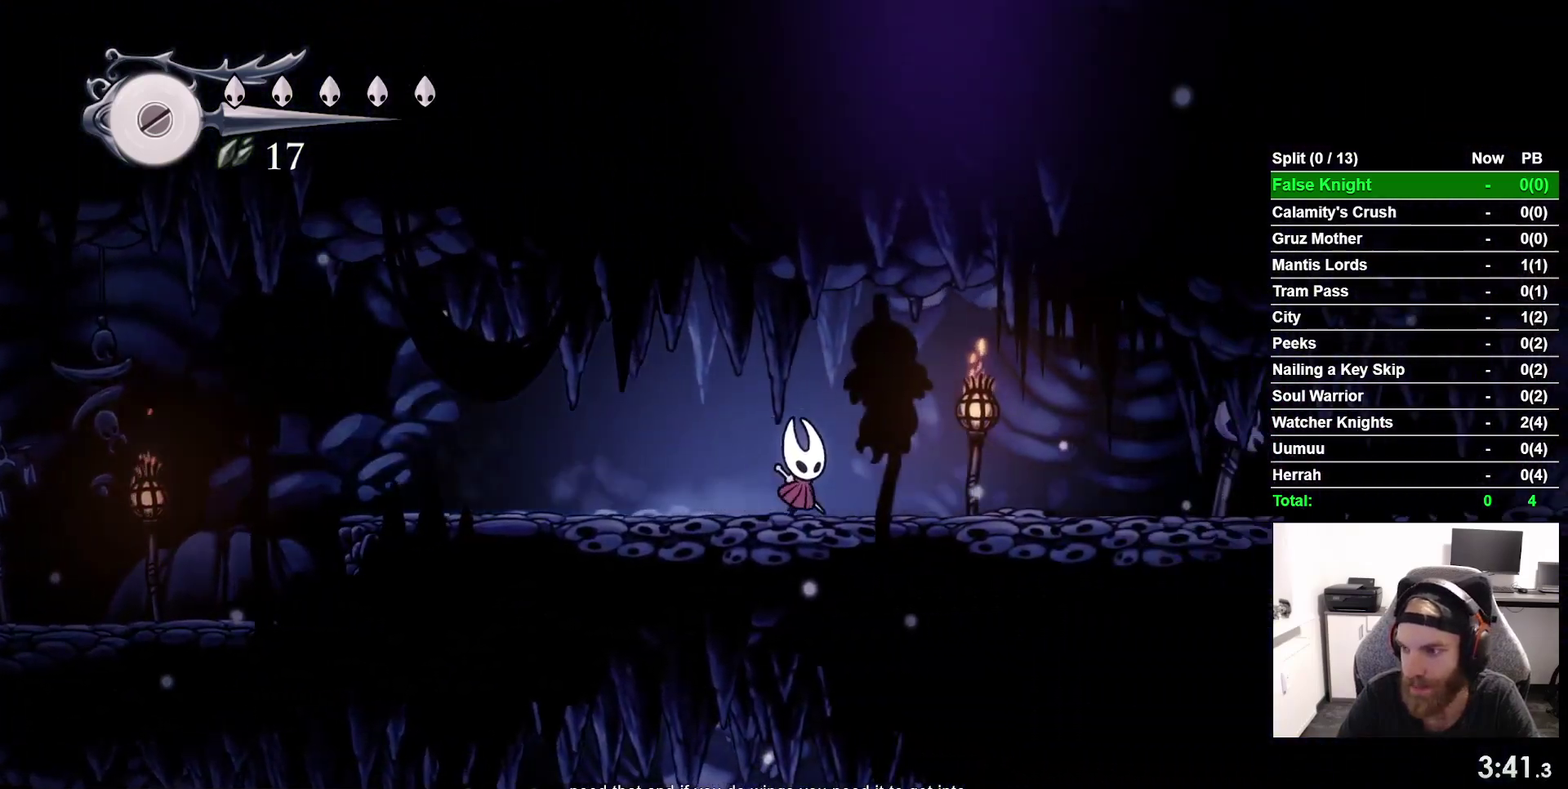
Gameplay with a controller (PlayStation layout); each line is a JSON object with the inputs held at the frame after it. "events" lists button and stick changes between this image and that frame as [ms after this image, input, new state], when the widget could be followed in between. This overlay highlights the sticks when they move; stick clicks (L3 R3) are not distinguishable. Not read: L3 left_stick.
{"buttons": ["DPAD_RIGHT"], "right_stick": "center", "events": [[383, "CROSS", "down"], [483, "CROSS", "up"]]}
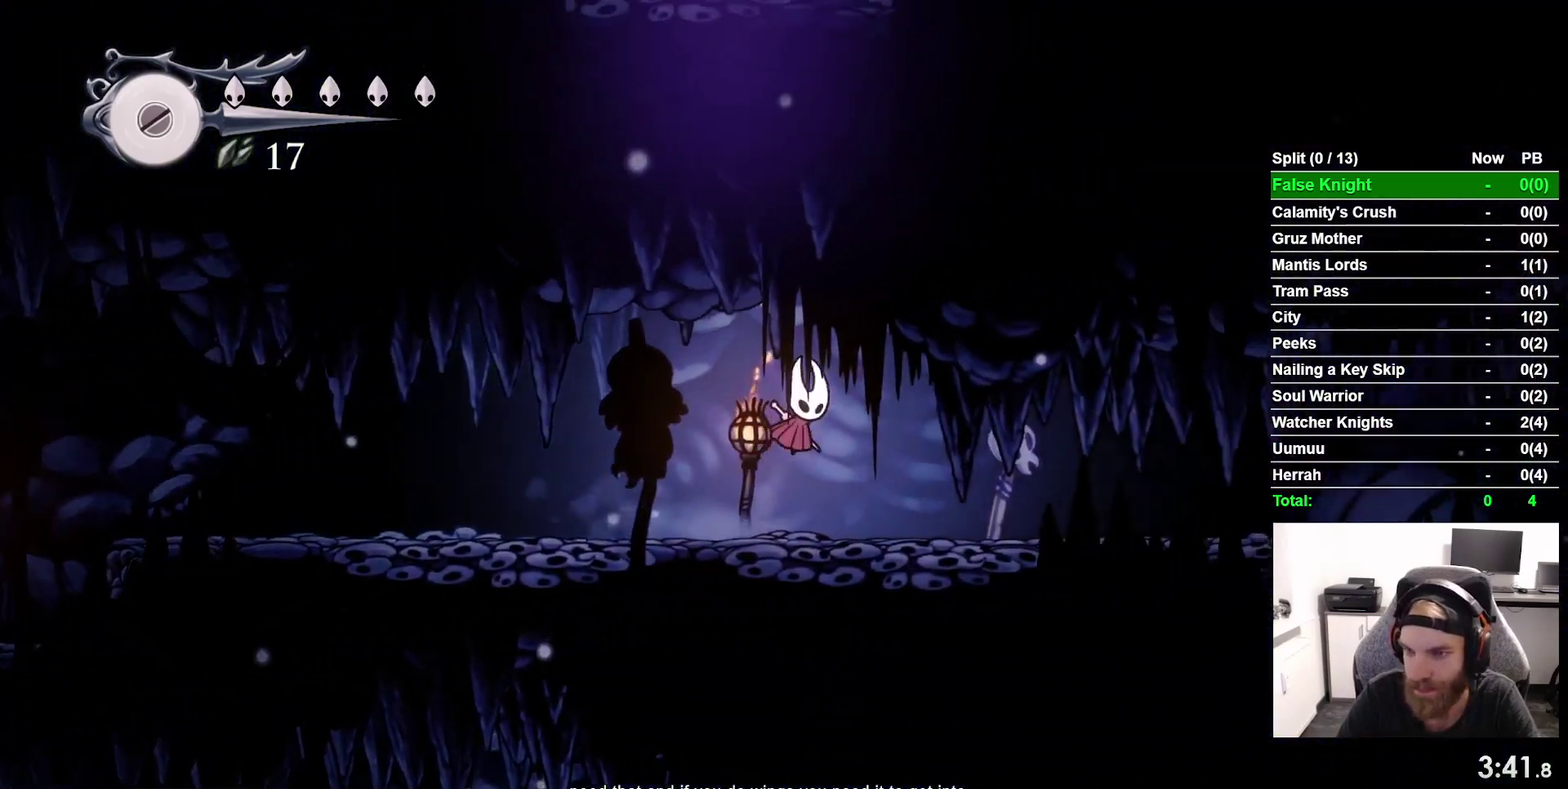
{"buttons": ["DPAD_RIGHT"], "right_stick": "center", "events": [[200, "CROSS", "down"], [300, "CROSS", "up"]]}
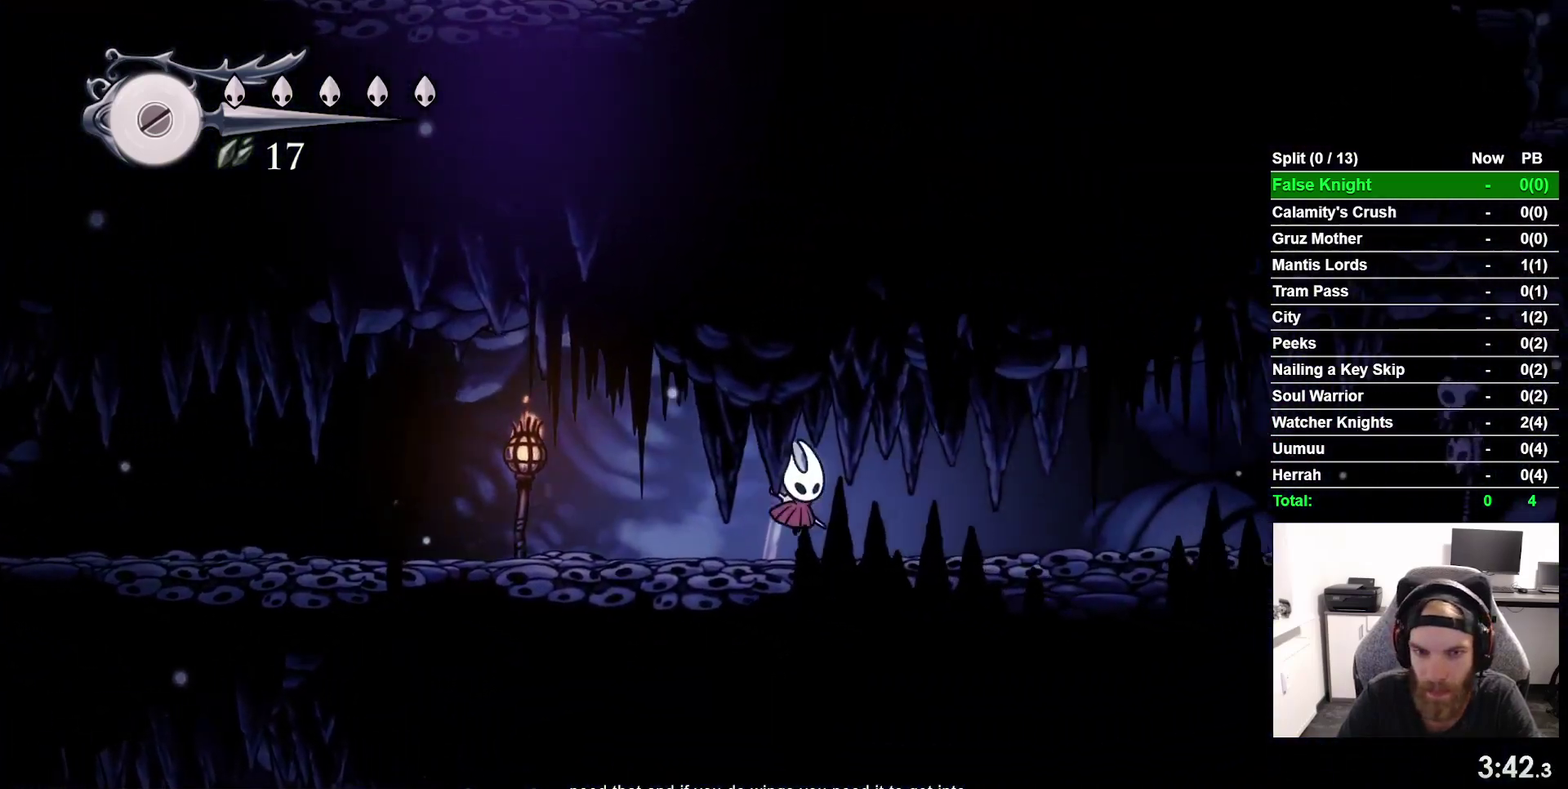
{"buttons": ["CROSS", "DPAD_RIGHT"], "right_stick": "center", "events": [[67, "CROSS", "down"], [200, "CROSS", "up"], [450, "CROSS", "down"]]}
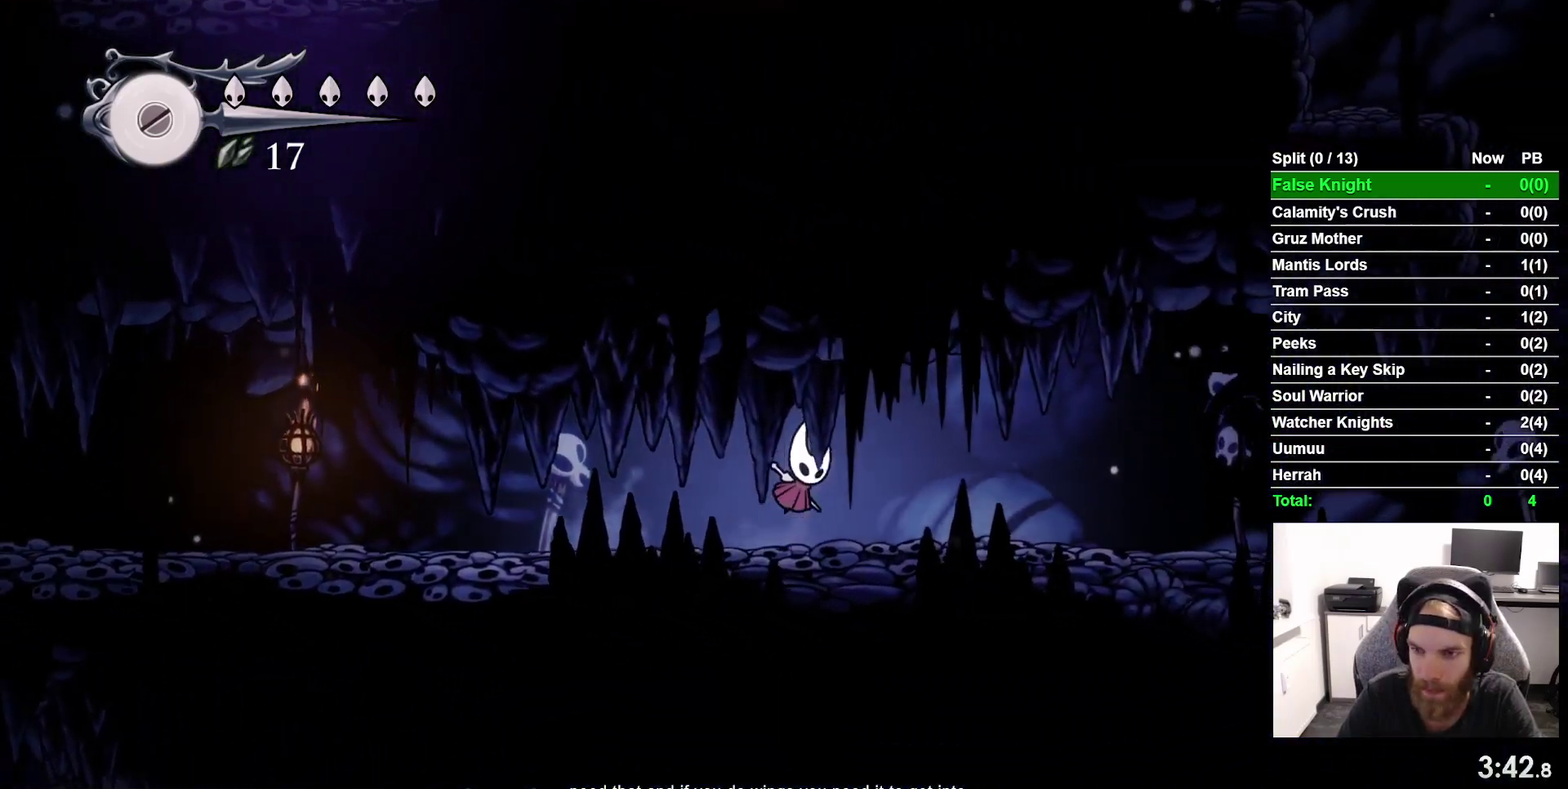
{"buttons": ["DPAD_RIGHT"], "right_stick": "center", "events": [[67, "CROSS", "up"], [250, "CROSS", "down"], [367, "CROSS", "up"]]}
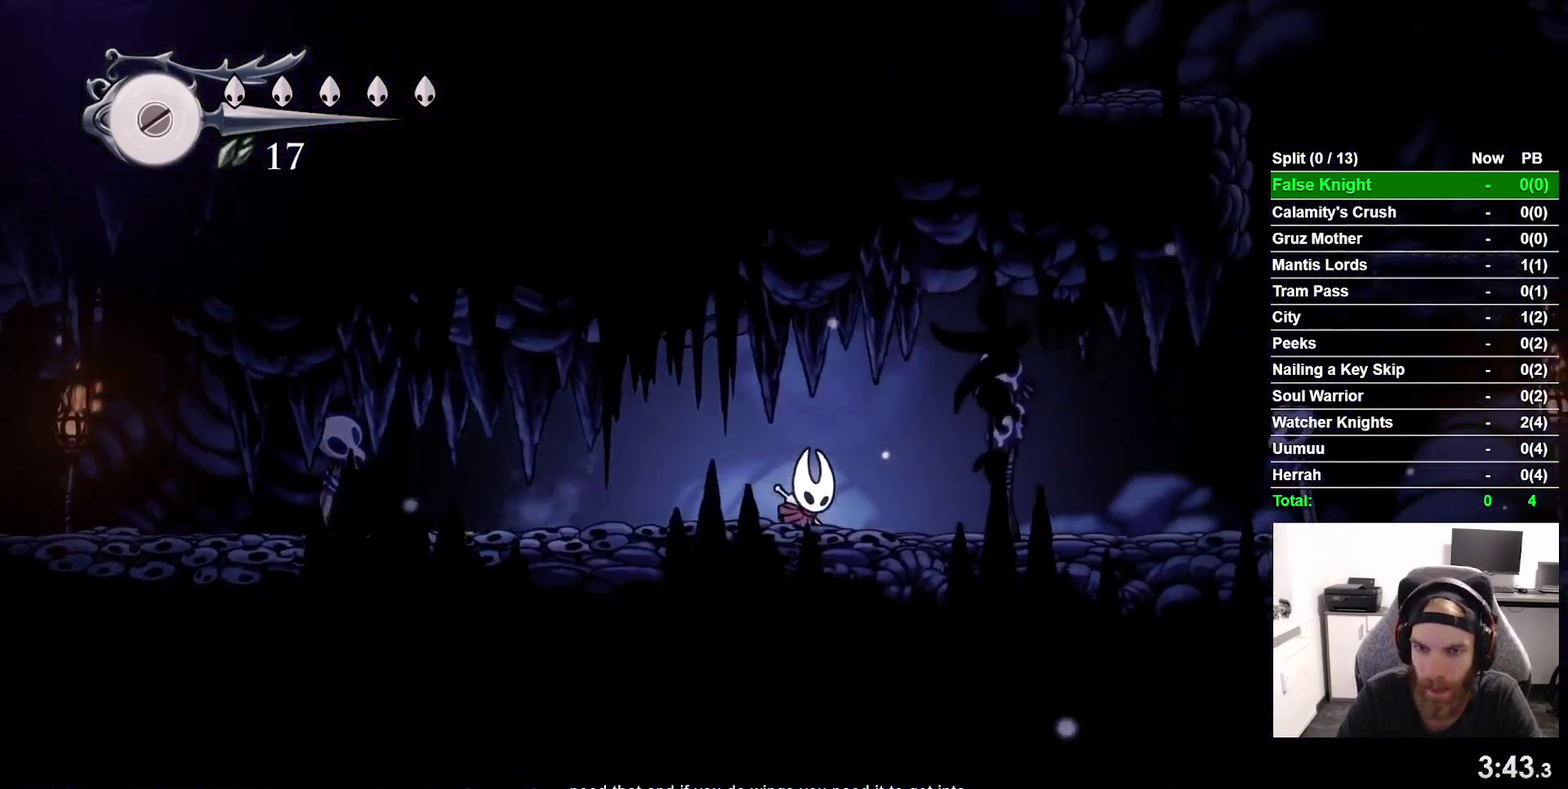
{"buttons": ["DPAD_RIGHT"], "right_stick": "center", "events": [[67, "CROSS", "down"], [167, "CROSS", "up"]]}
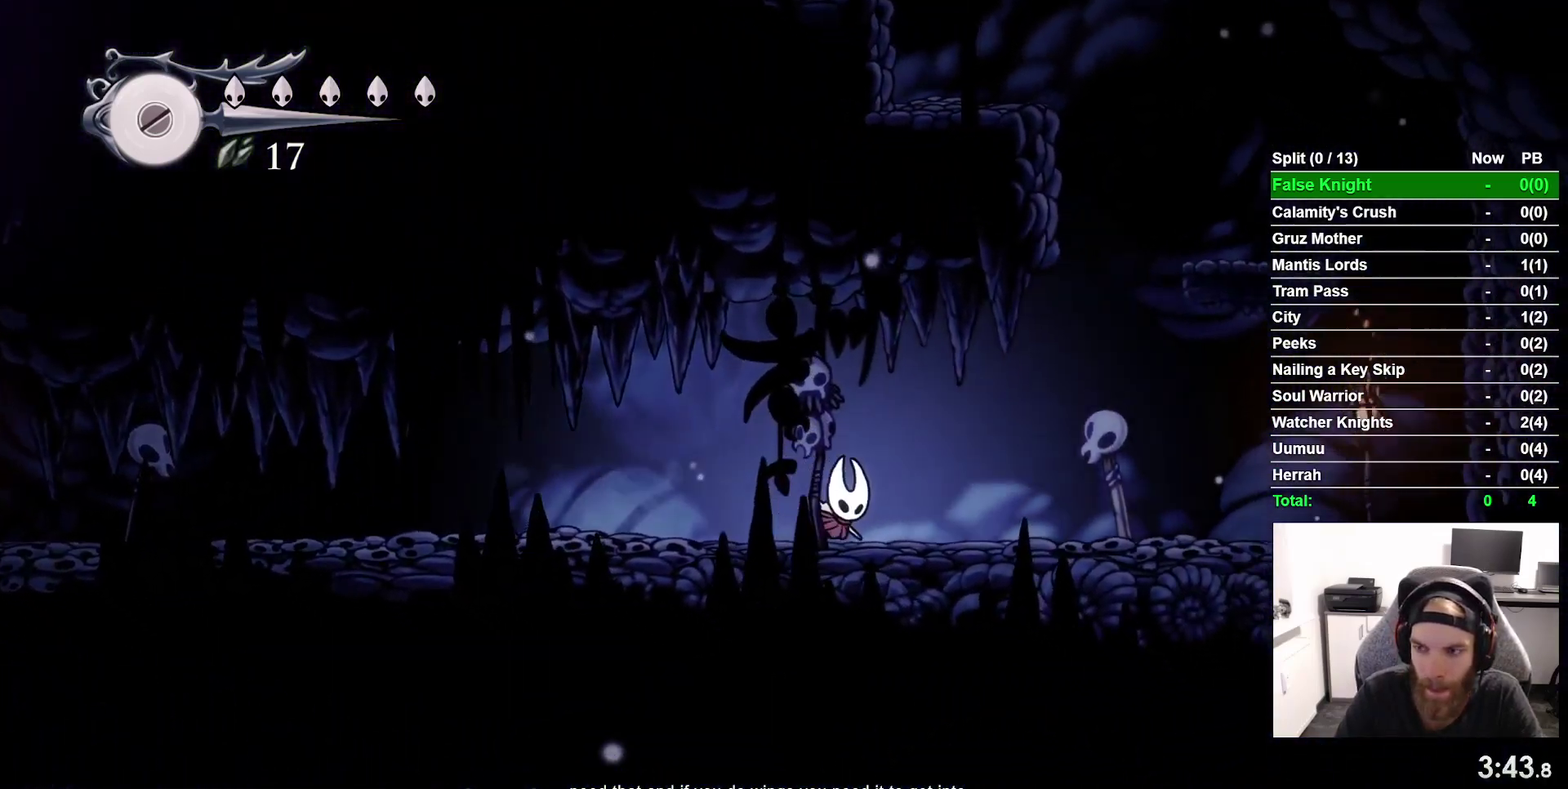
{"buttons": ["CROSS", "DPAD_RIGHT"], "right_stick": "center", "events": [[233, "CROSS", "down"]]}
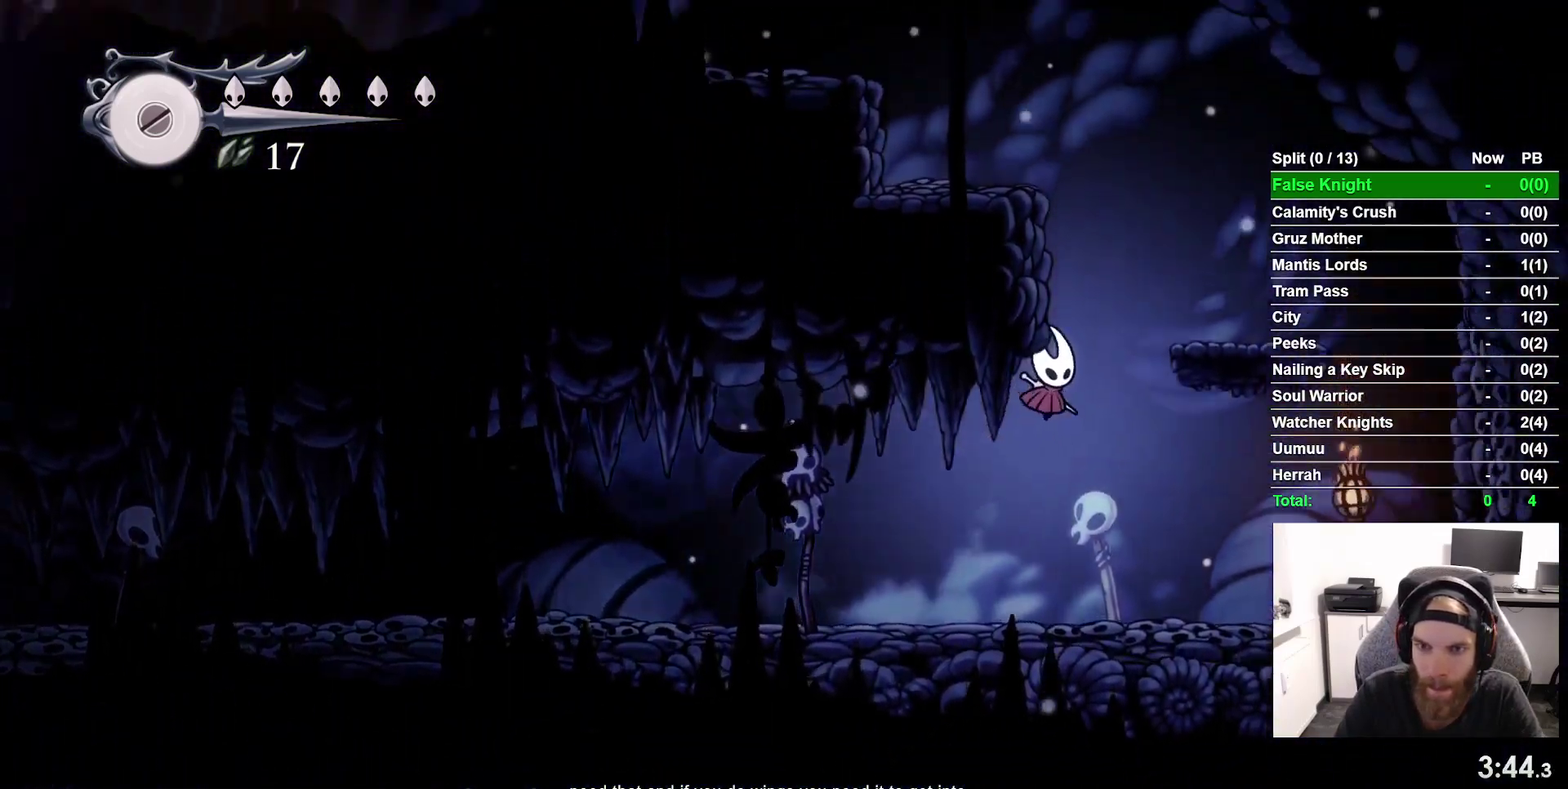
{"buttons": ["CROSS", "DPAD_LEFT"], "right_stick": "center", "events": [[250, "CROSS", "up"], [333, "DPAD_RIGHT", "up"], [383, "DPAD_LEFT", "down"], [417, "CROSS", "down"]]}
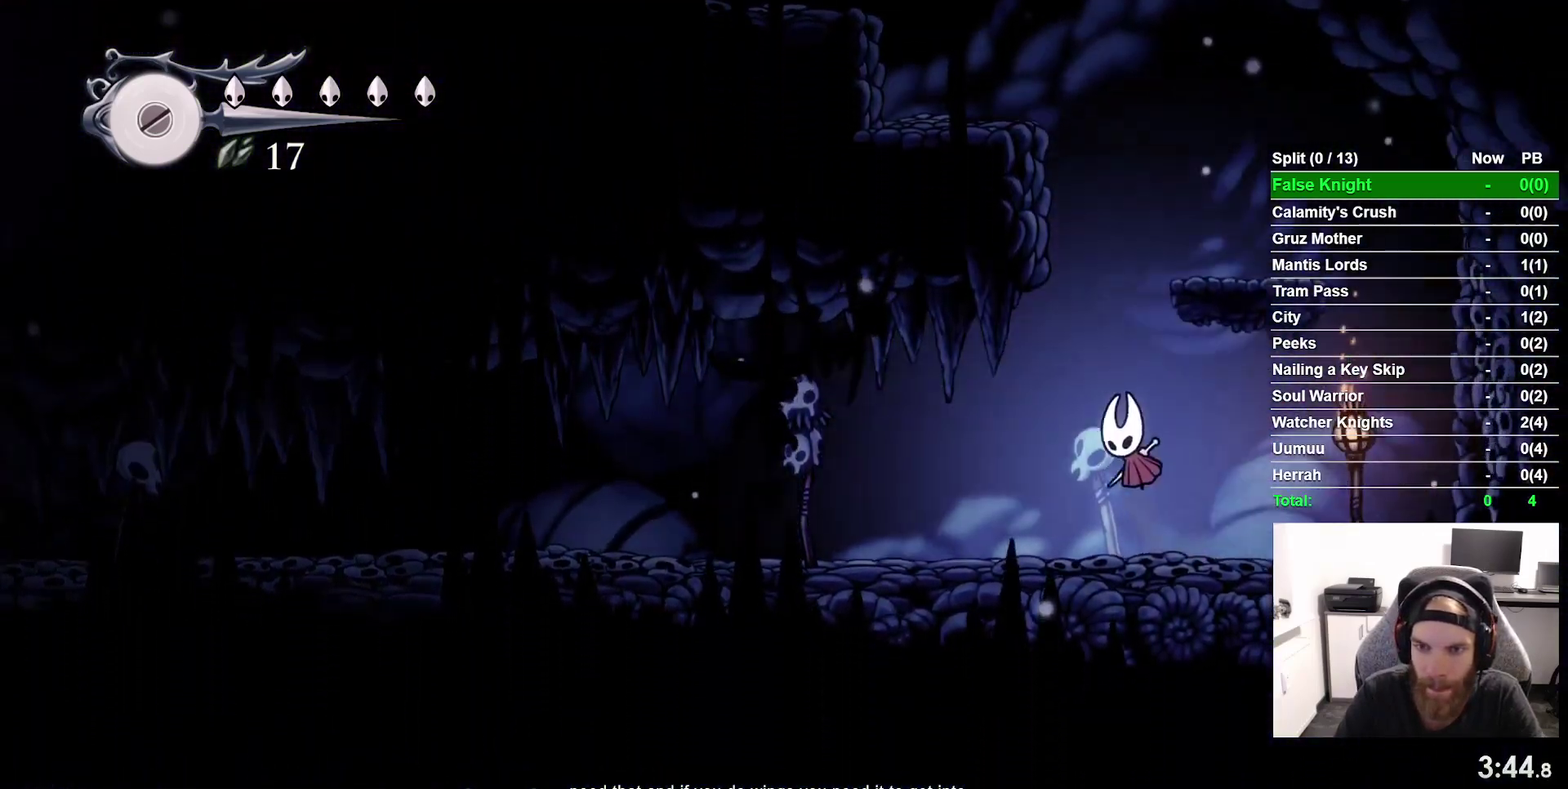
{"buttons": ["CROSS"], "right_stick": "center", "events": [[67, "DPAD_UP", "down"], [83, "DPAD_LEFT", "up"], [117, "DPAD_UP", "up"], [167, "DPAD_RIGHT", "down"], [350, "CROSS", "up"], [450, "DPAD_RIGHT", "up"], [483, "CROSS", "down"]]}
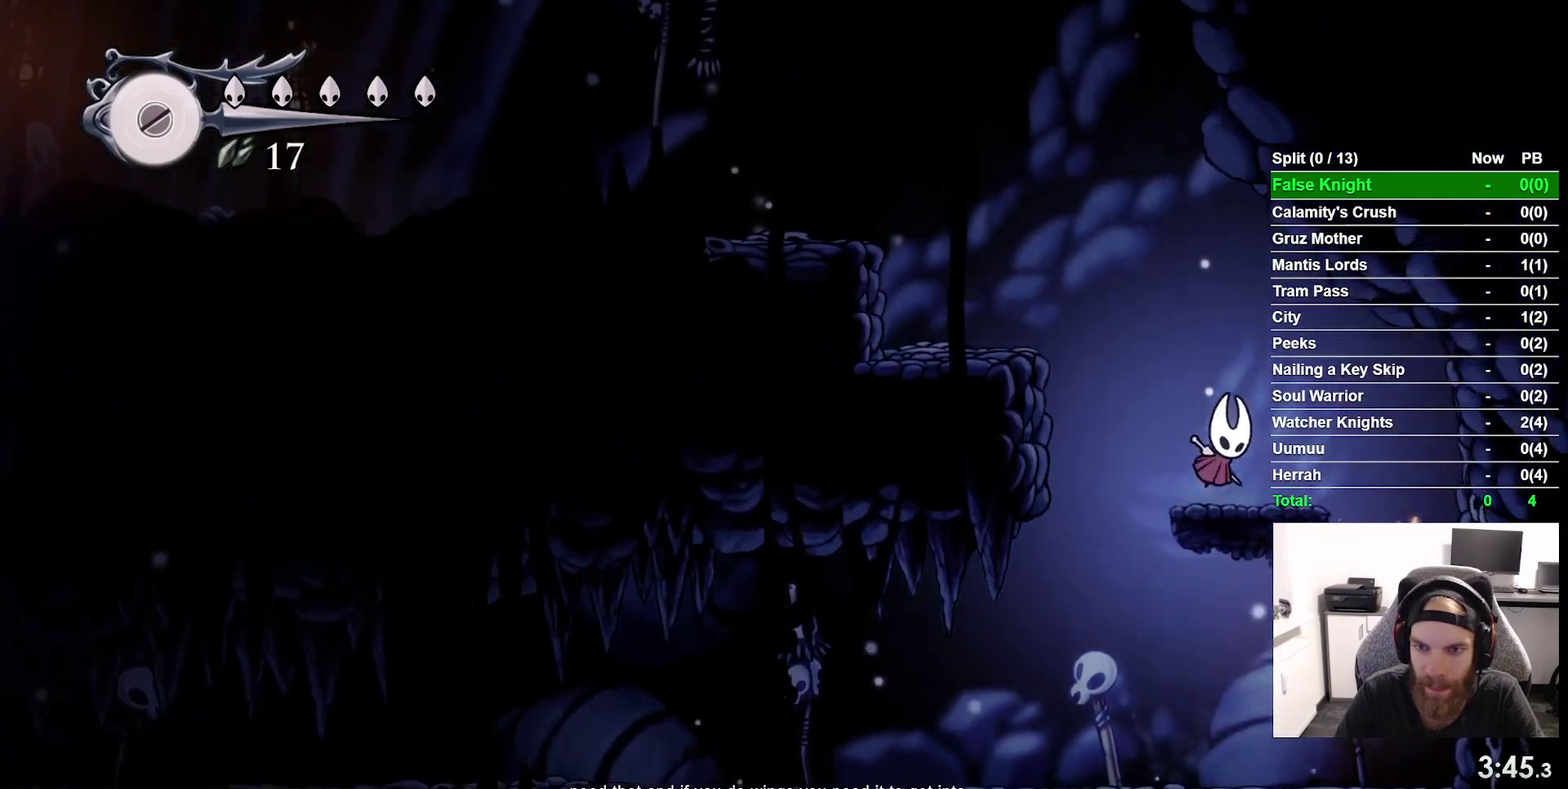
{"buttons": ["DPAD_LEFT"], "right_stick": "center", "events": [[17, "DPAD_LEFT", "down"], [267, "CROSS", "up"]]}
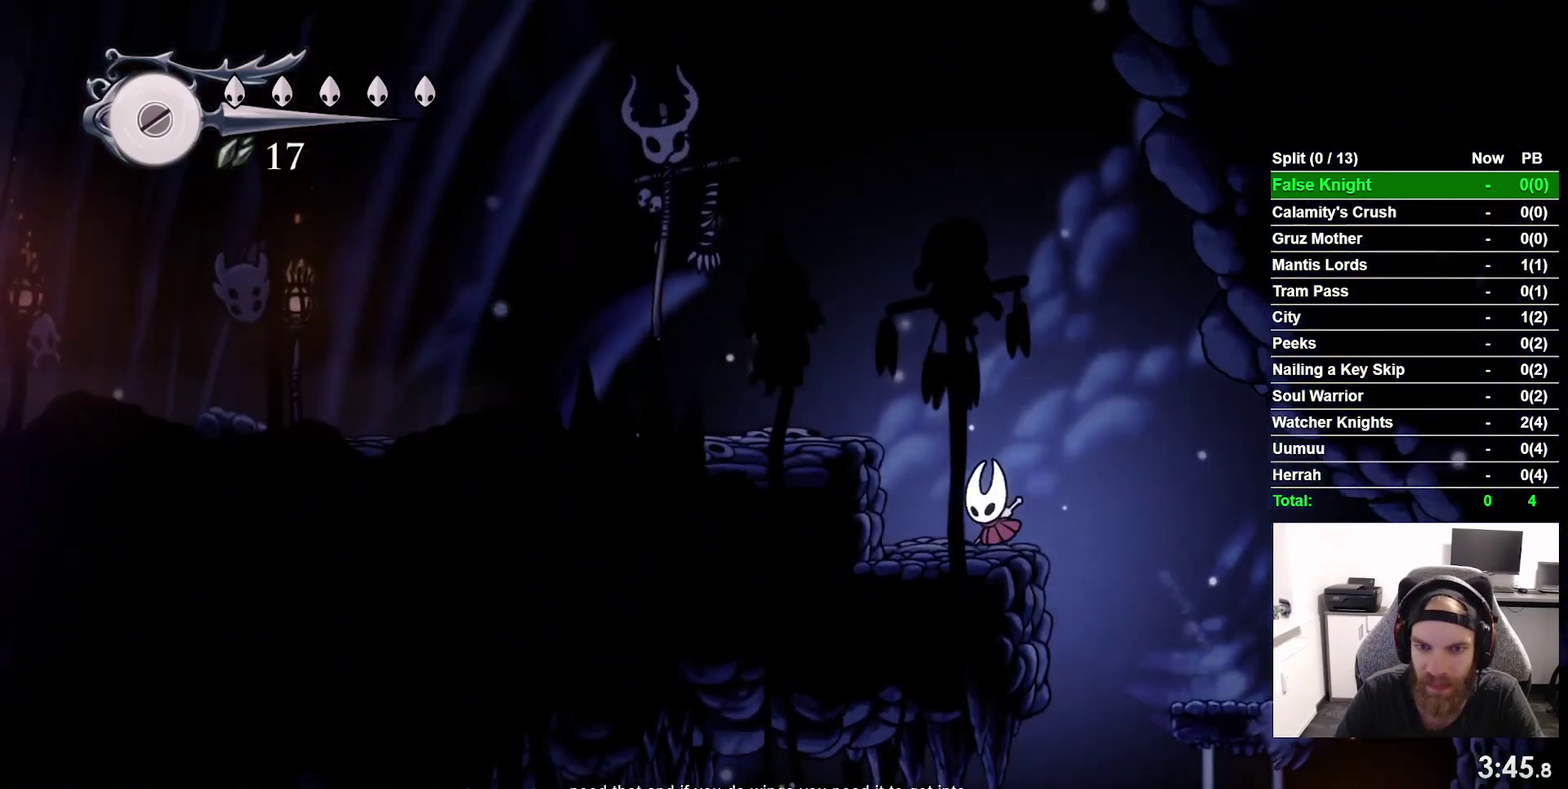
{"buttons": ["DPAD_LEFT"], "right_stick": "center", "events": [[33, "CROSS", "down"], [300, "CROSS", "up"]]}
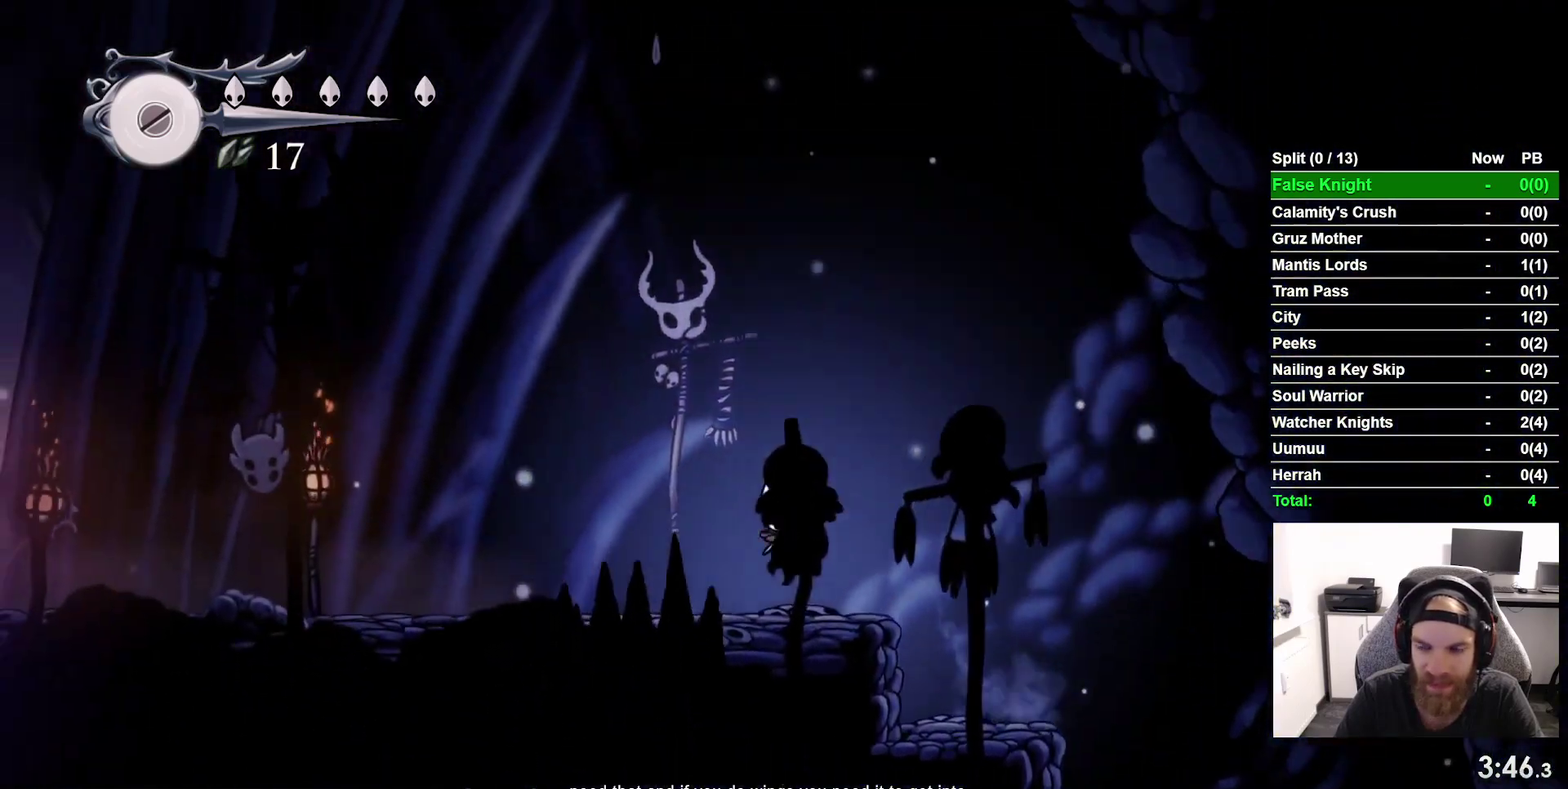
{"buttons": ["CROSS", "DPAD_LEFT"], "right_stick": "center", "events": [[50, "CROSS", "down"], [200, "CROSS", "up"], [433, "CROSS", "down"]]}
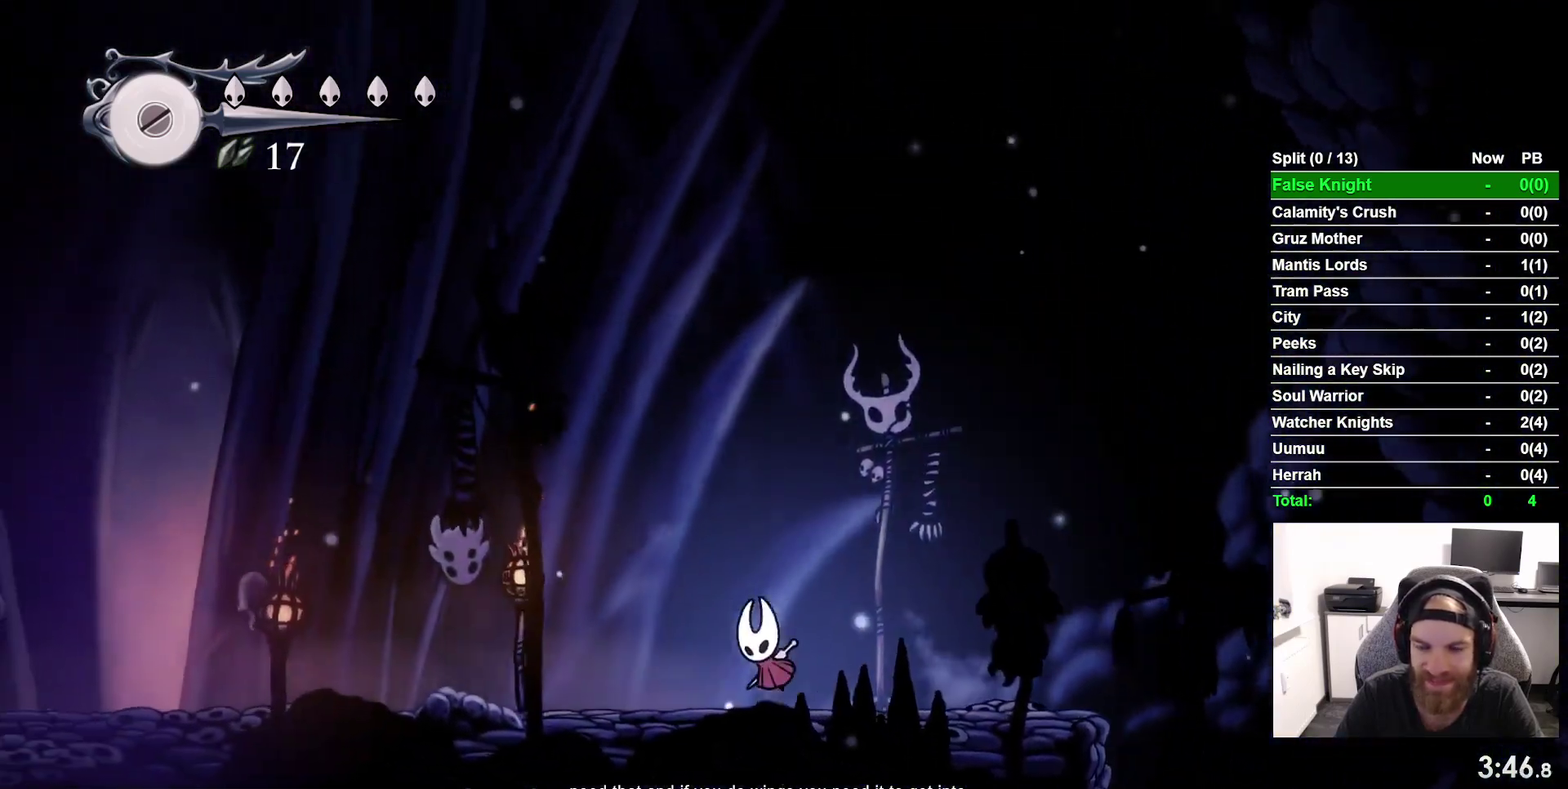
{"buttons": ["DPAD_LEFT"], "right_stick": "center", "events": [[50, "CROSS", "up"], [267, "CROSS", "down"], [383, "CROSS", "up"]]}